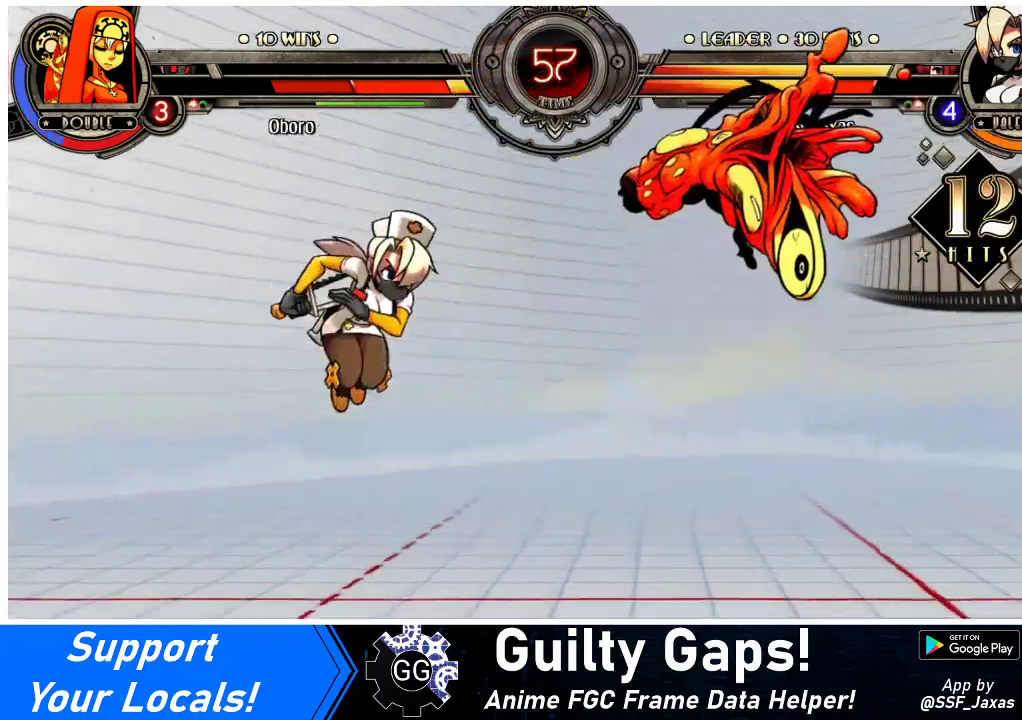
Gameplay with a controller (arcade stick); each line is a JSON object with the inputs held at the frame after it. "events" lists button and stick changes between this image and that frame as [ms after this image, input, new state], when the widget could be followed in between. Not read: L3 R3.
{"buttons": [], "events": [[67, "DPAD_DOWN", "up"], [67, "DPAD_RIGHT", "down"], [133, "CIRCLE", "down"], [167, "DPAD_RIGHT", "up"], [267, "CIRCLE", "up"]]}
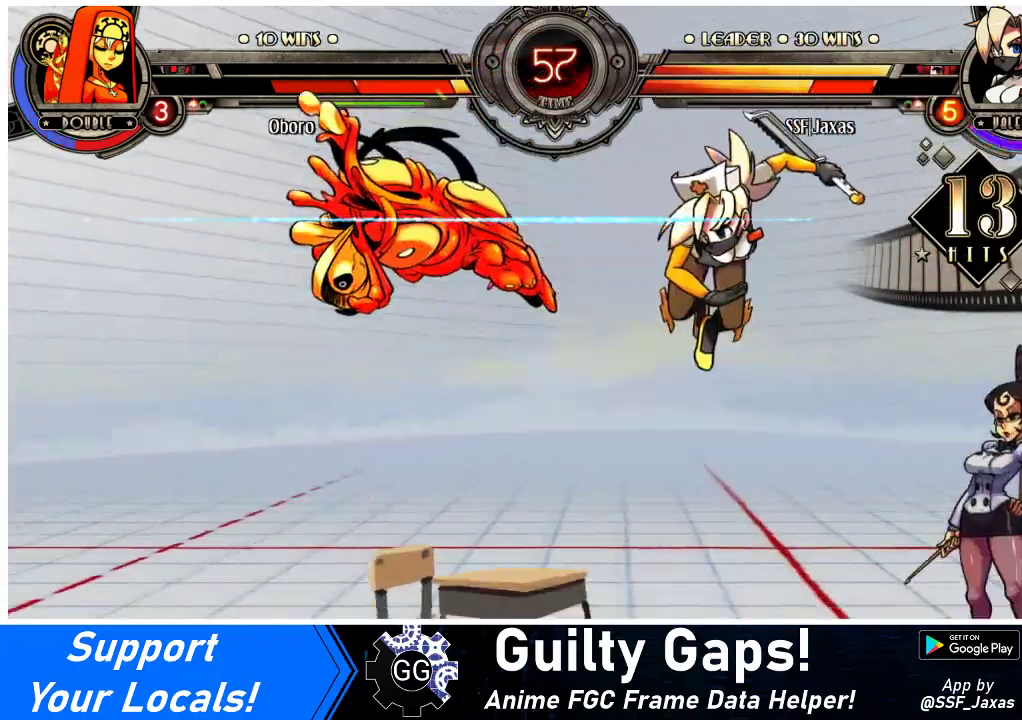
{"buttons": ["DPAD_LEFT"], "events": [[167, "DPAD_LEFT", "down"], [233, "DPAD_LEFT", "up"], [267, "DPAD_LEFT", "down"]]}
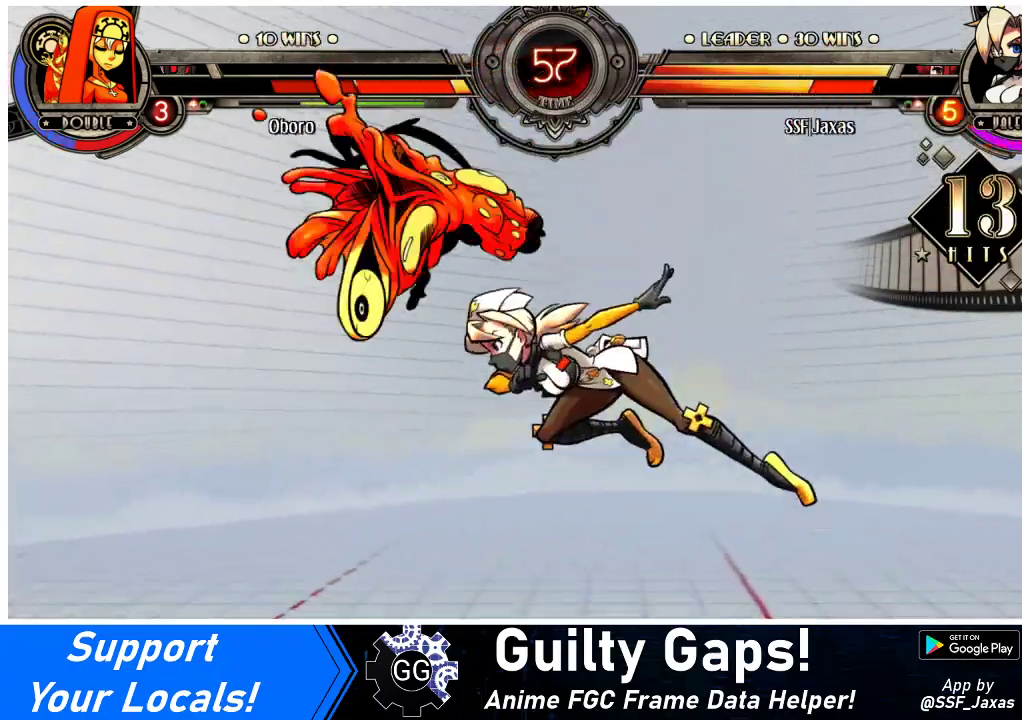
{"buttons": ["R2", "DPAD_LEFT"], "events": [[33, "TRIANGLE", "down"], [200, "TRIANGLE", "up"], [500, "R2", "down"]]}
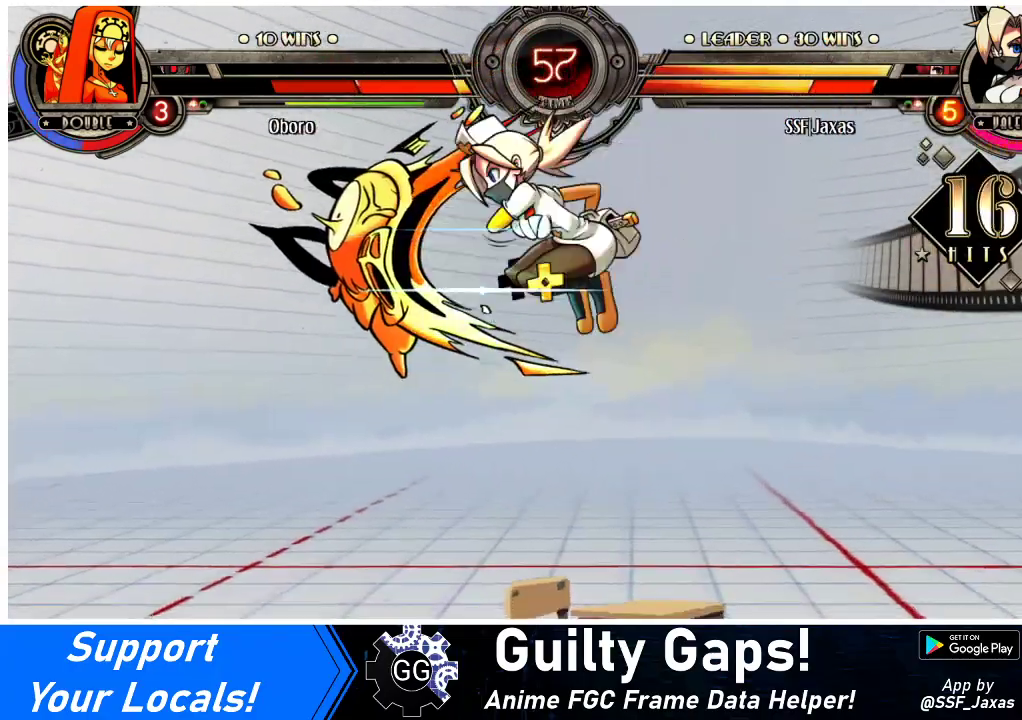
{"buttons": ["DPAD_LEFT"], "events": [[167, "R2", "up"]]}
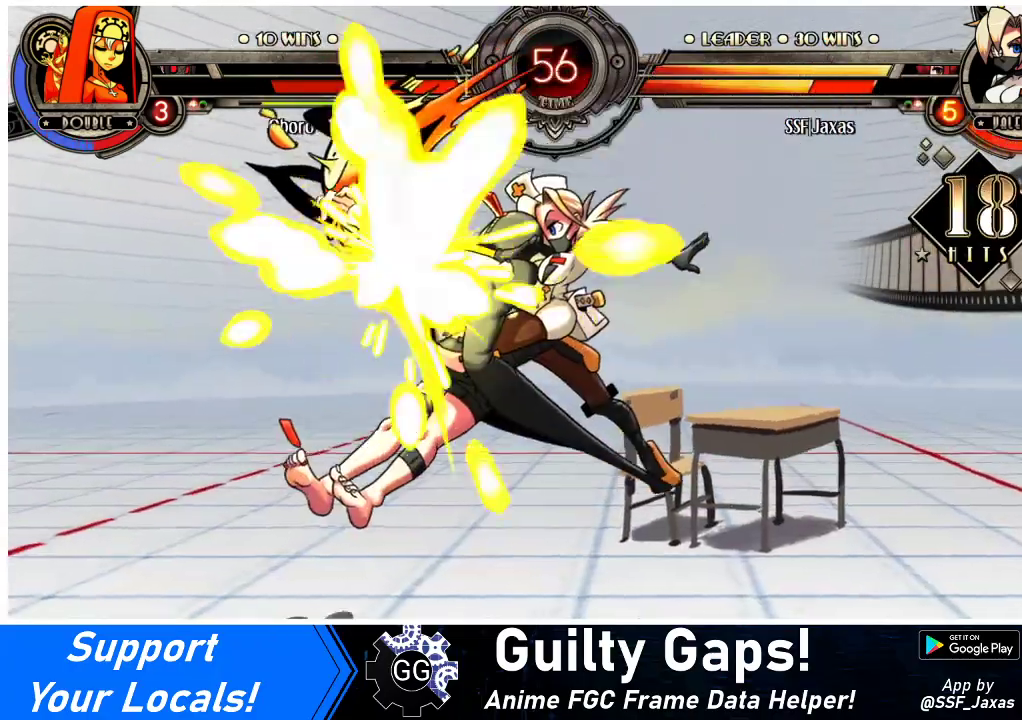
{"buttons": [], "events": [[333, "DPAD_UP", "down"], [400, "SQUARE", "down"], [467, "DPAD_LEFT", "up"], [467, "DPAD_UP", "up"], [500, "SQUARE", "up"]]}
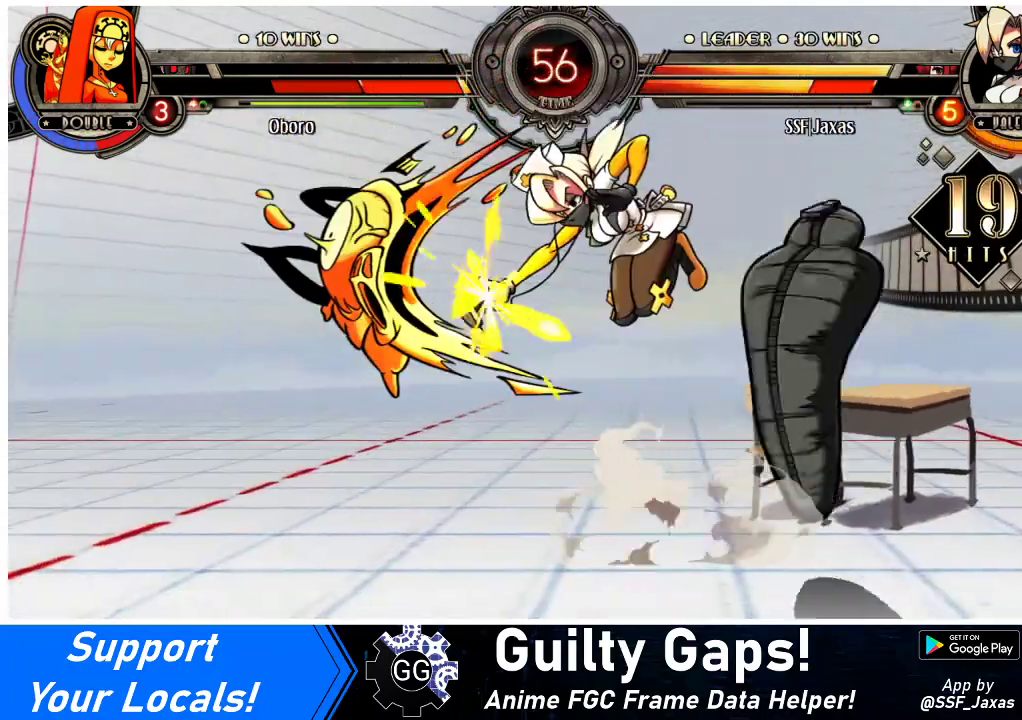
{"buttons": [], "events": [[67, "TRIANGLE", "down"], [233, "TRIANGLE", "up"]]}
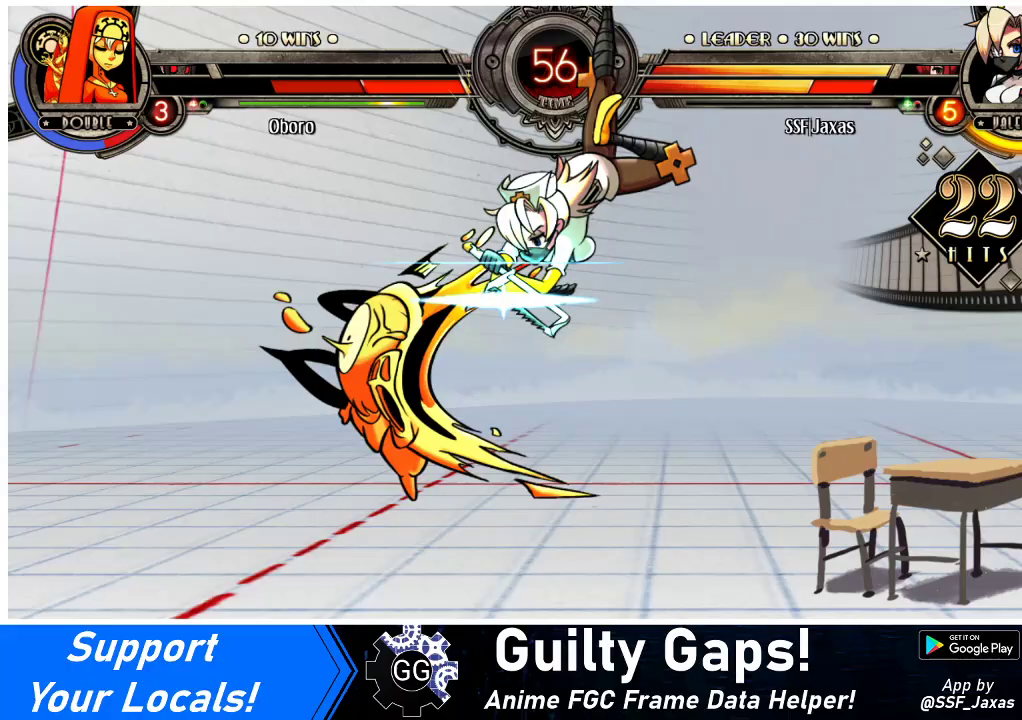
{"buttons": [], "events": [[33, "R2", "down"], [233, "R2", "up"]]}
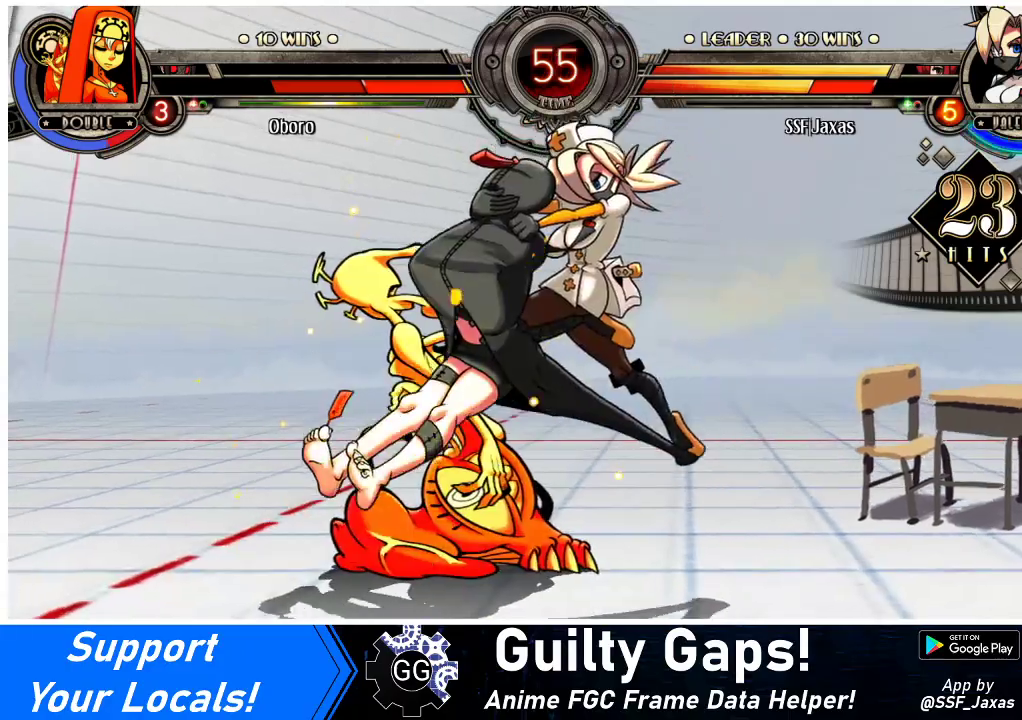
{"buttons": [], "events": [[33, "DPAD_LEFT", "down"], [67, "DPAD_LEFT", "up"], [133, "DPAD_LEFT", "down"], [233, "DPAD_LEFT", "up"], [267, "CIRCLE", "down"], [333, "CIRCLE", "up"]]}
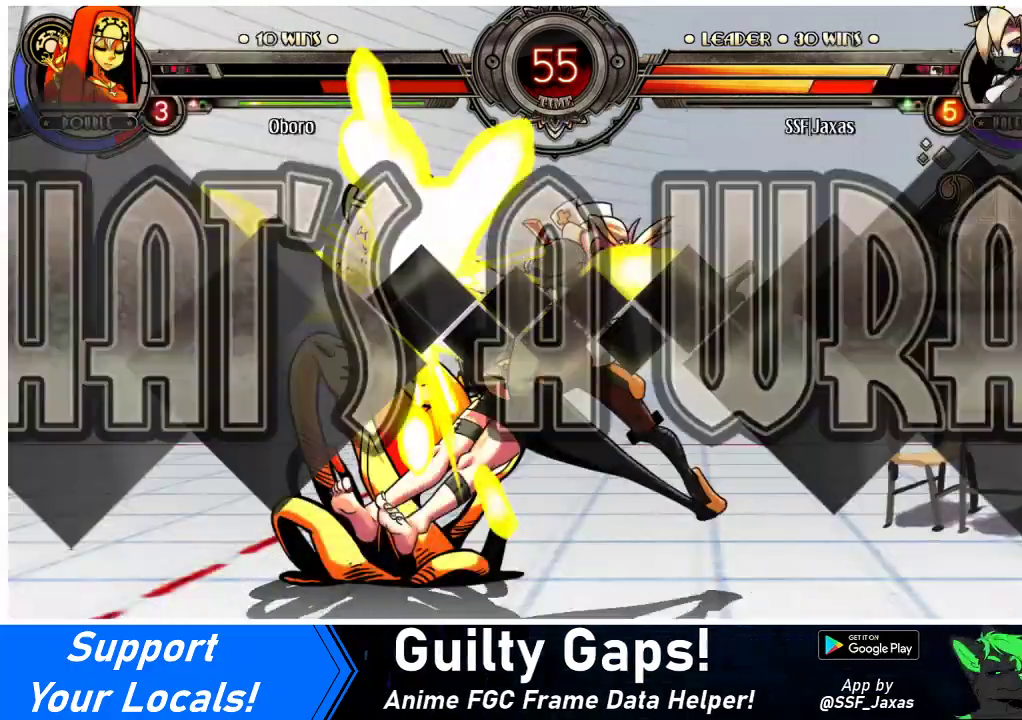
{"buttons": [], "events": [[133, "CIRCLE", "down"], [233, "CIRCLE", "up"]]}
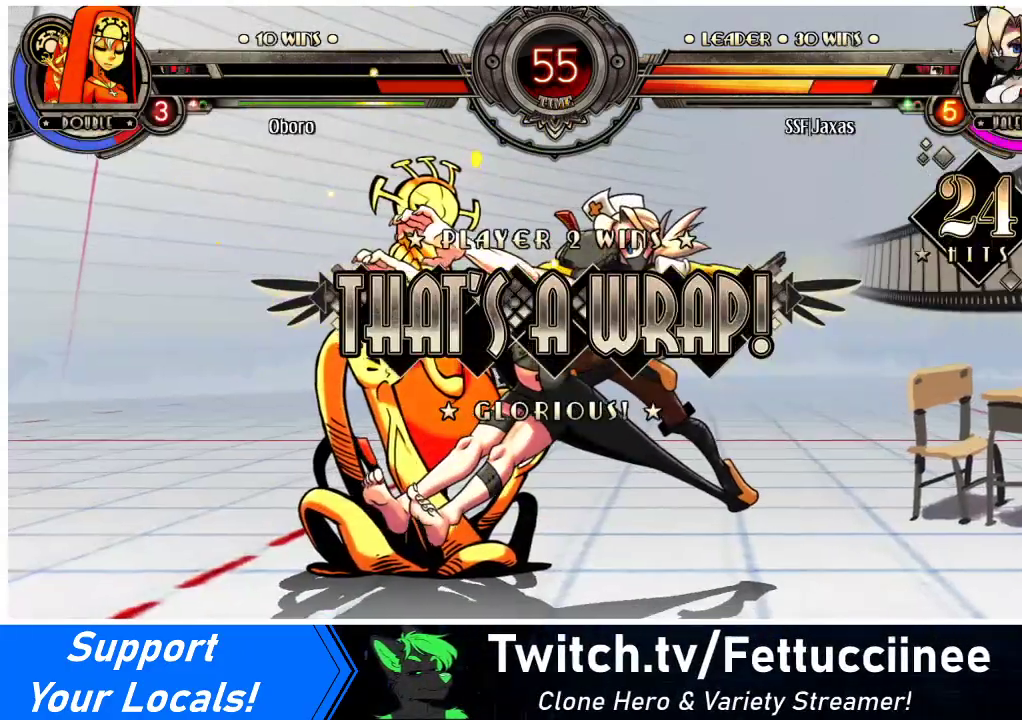
{"buttons": [], "events": [[33, "DPAD_DOWN", "down"], [67, "DPAD_LEFT", "down"], [133, "DPAD_DOWN", "up"], [133, "SQUARE", "down"], [133, "TRIANGLE", "down"], [200, "DPAD_LEFT", "up"], [200, "TRIANGLE", "up"], [233, "DPAD_DOWN", "down"], [233, "SQUARE", "up"], [300, "DPAD_LEFT", "down"], [333, "DPAD_DOWN", "up"], [367, "SQUARE", "down"], [367, "TRIANGLE", "down"], [400, "DPAD_LEFT", "up"], [400, "TRIANGLE", "up"], [433, "SQUARE", "up"]]}
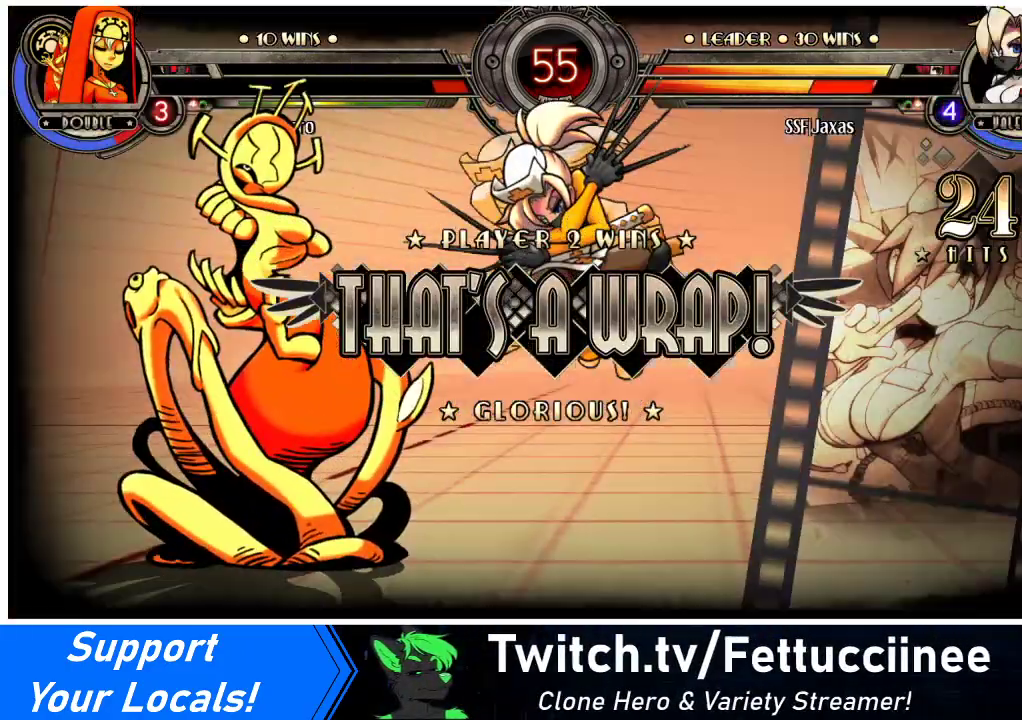
{"buttons": [], "events": []}
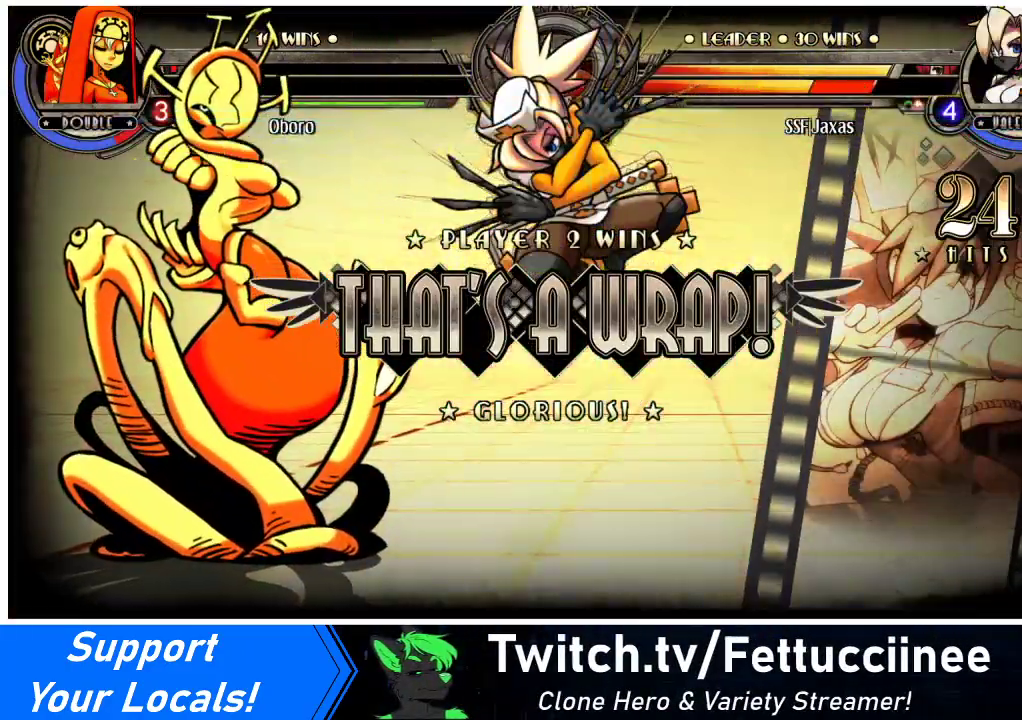
{"buttons": [], "events": [[67, "DPAD_DOWN", "down"], [167, "DPAD_DOWN", "up"], [167, "DPAD_LEFT", "down"], [200, "SQUARE", "down"], [200, "TRIANGLE", "down"], [233, "DPAD_LEFT", "up"], [233, "TRIANGLE", "up"], [267, "SQUARE", "up"], [333, "DPAD_DOWN", "down"], [433, "DPAD_DOWN", "up"]]}
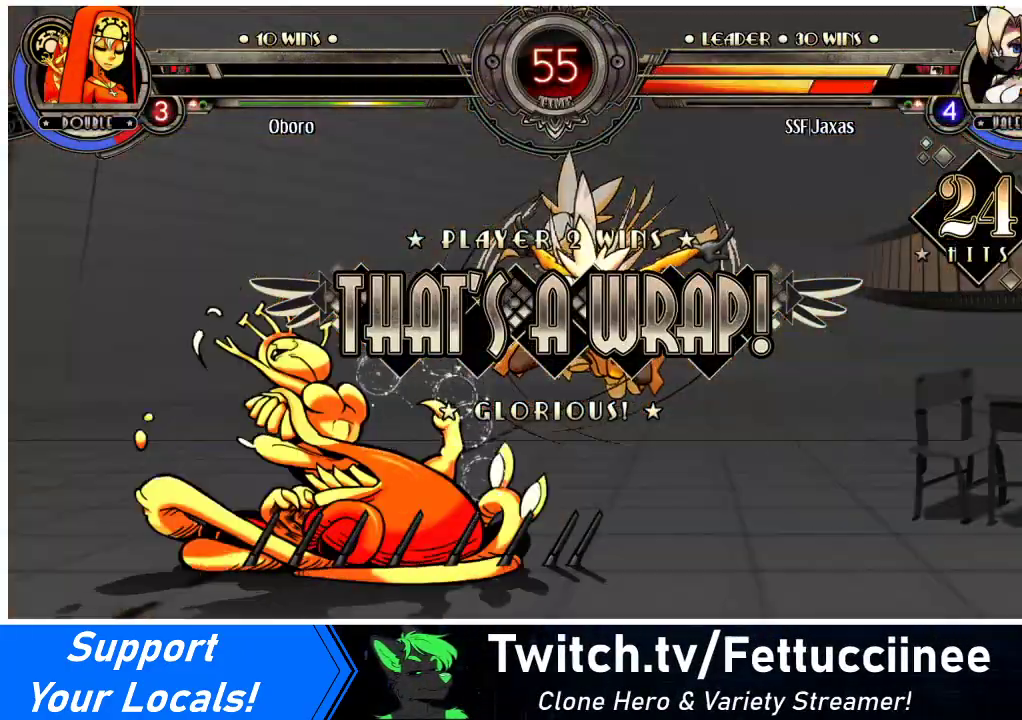
{"buttons": [], "events": [[33, "DPAD_DOWN", "down"], [67, "DPAD_RIGHT", "down"], [133, "DPAD_DOWN", "up"], [133, "SQUARE", "down"], [167, "DPAD_RIGHT", "up"], [167, "SQUARE", "up"], [233, "DPAD_DOWN", "down"], [300, "DPAD_DOWN", "up"], [300, "DPAD_RIGHT", "down"], [300, "SQUARE", "down"], [300, "TRIANGLE", "down"], [333, "TRIANGLE", "up"], [367, "DPAD_RIGHT", "up"], [367, "SQUARE", "up"]]}
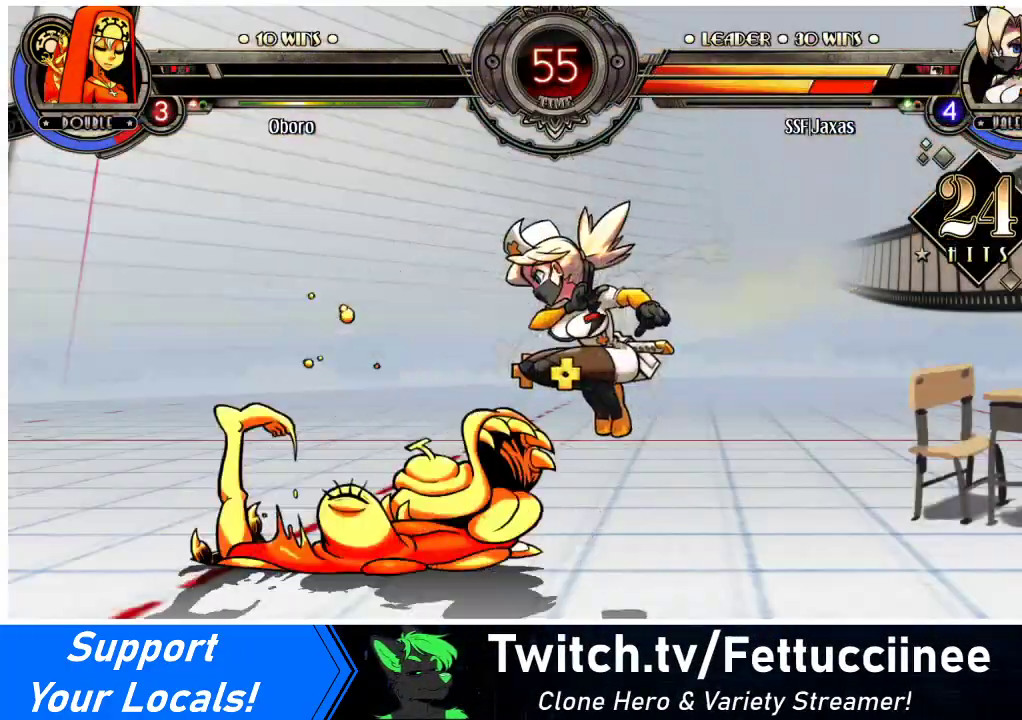
{"buttons": [], "events": []}
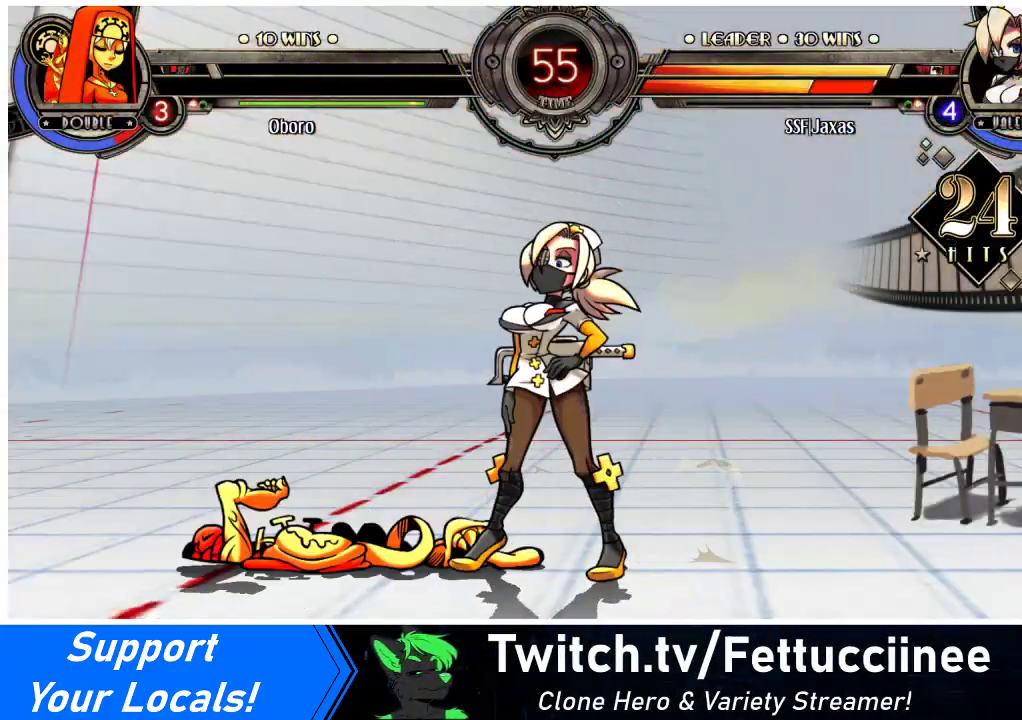
{"buttons": [], "events": []}
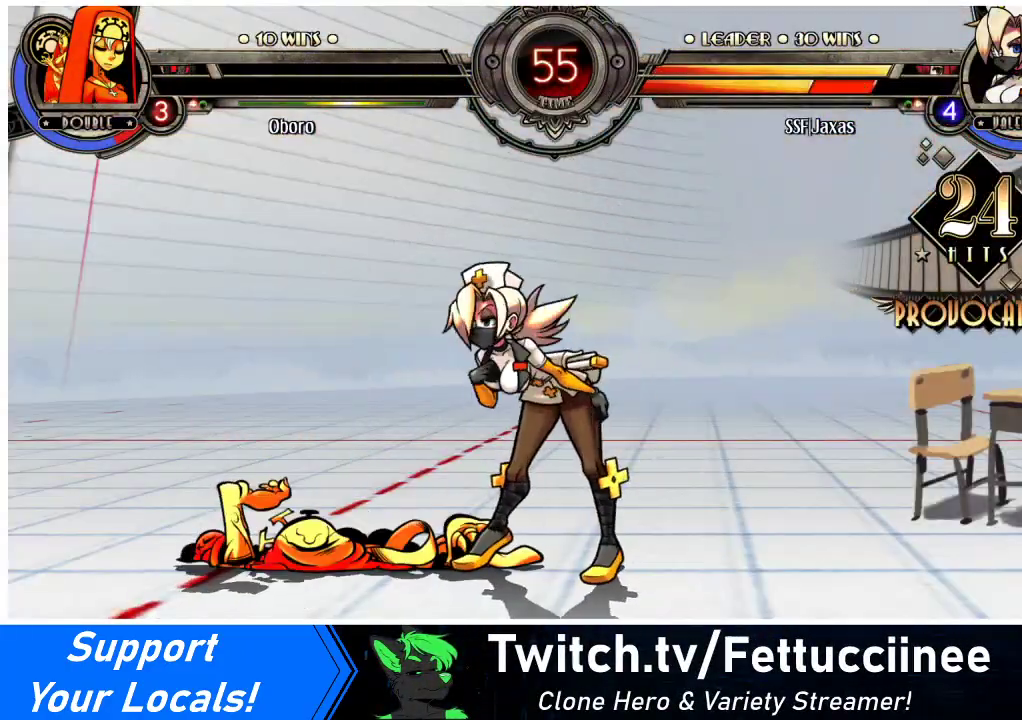
{"buttons": [], "events": []}
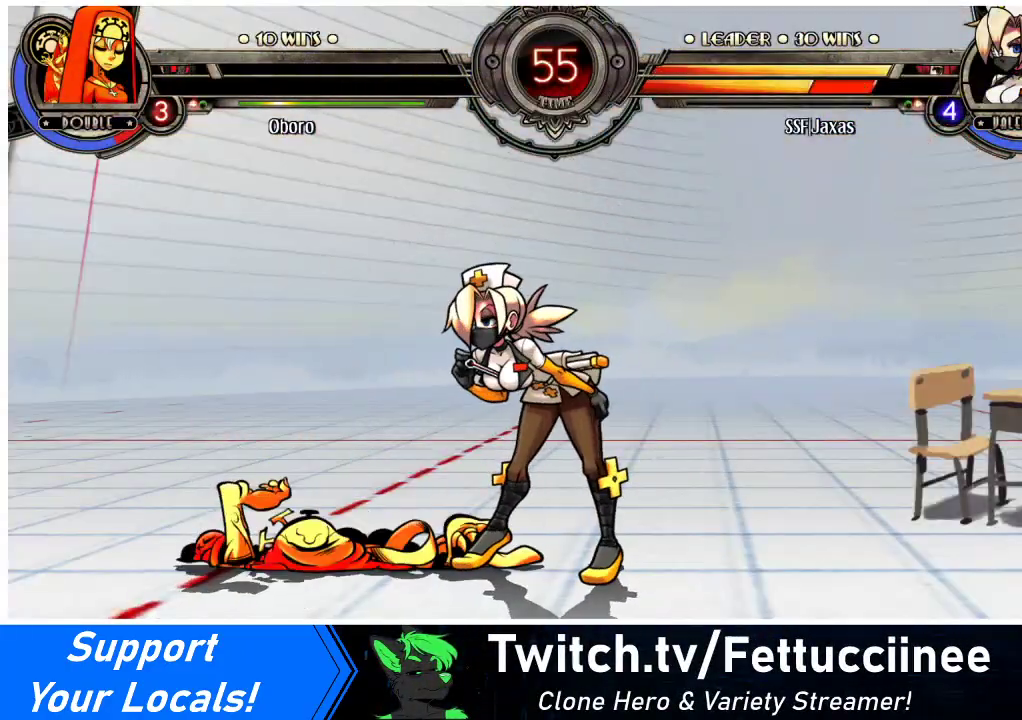
{"buttons": [], "events": []}
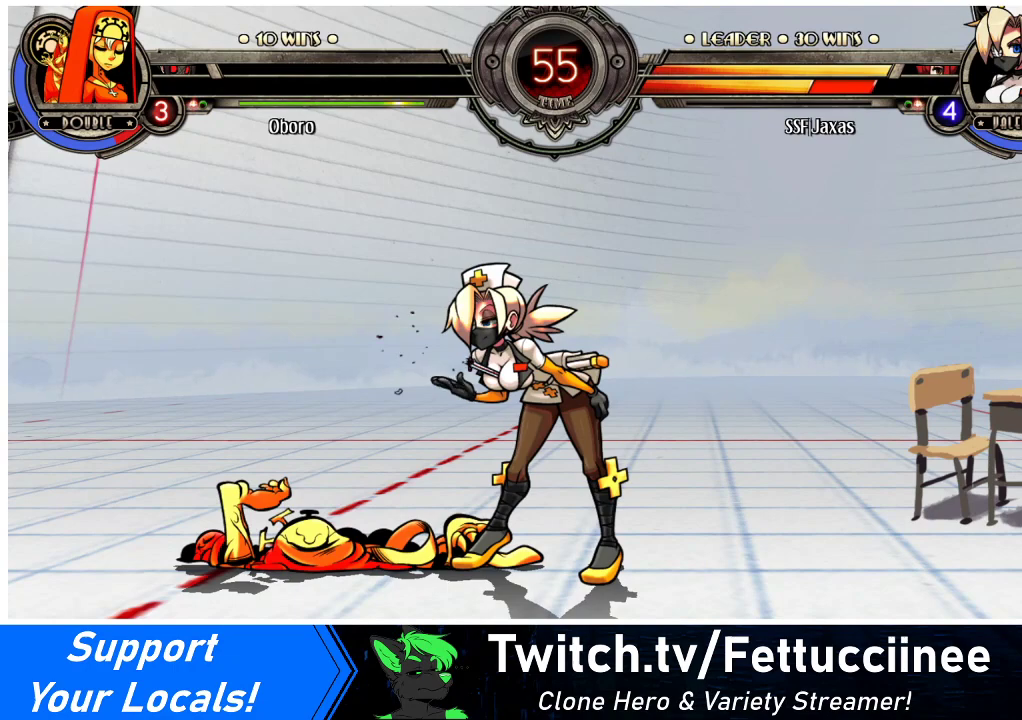
{"buttons": [], "events": []}
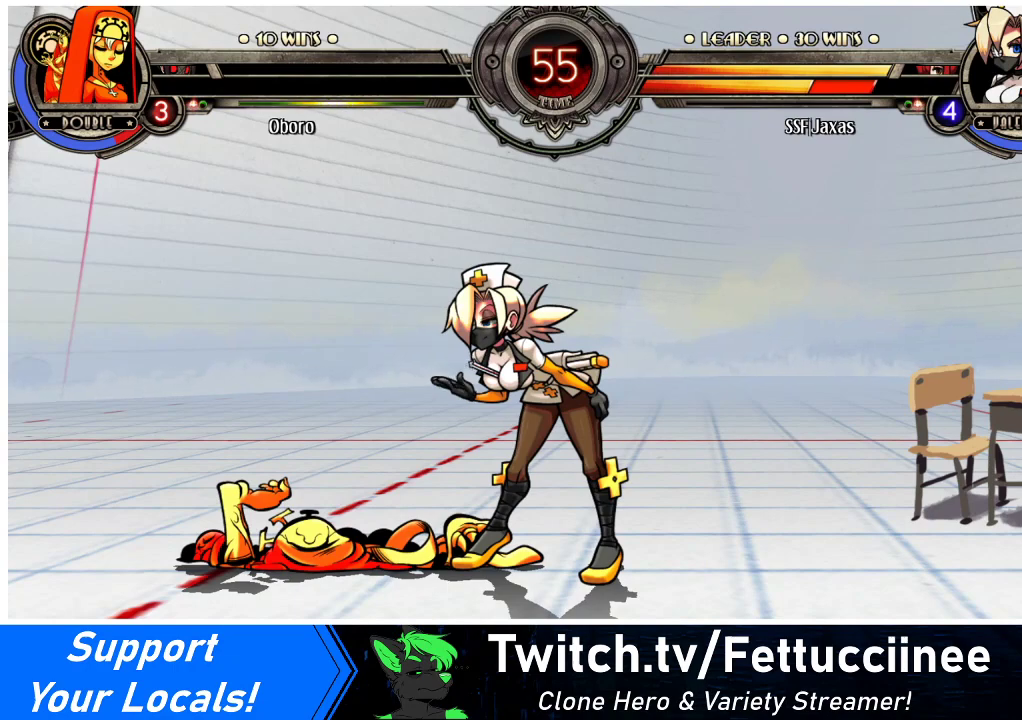
{"buttons": [], "events": [[100, "SQUARE", "down"], [200, "SQUARE", "up"]]}
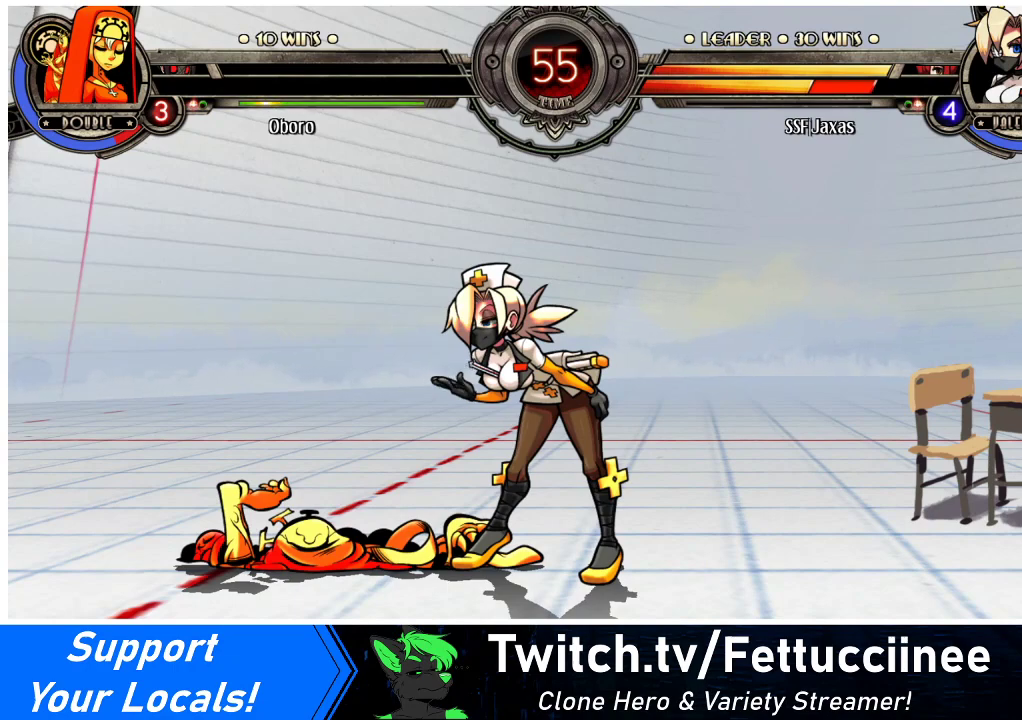
{"buttons": [], "events": []}
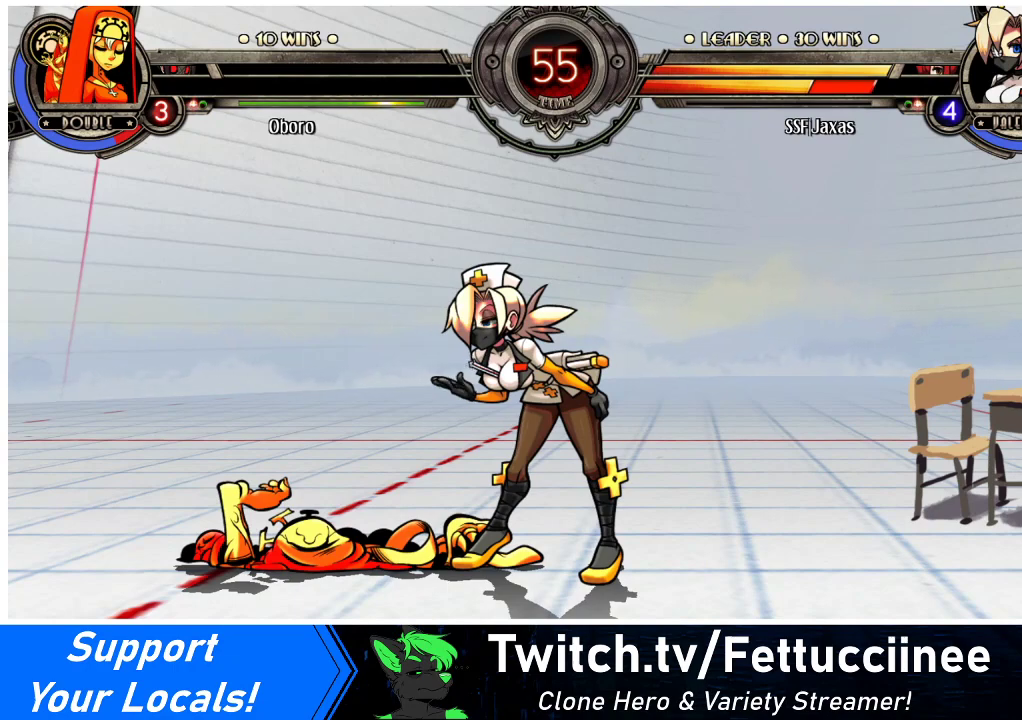
{"buttons": [], "events": []}
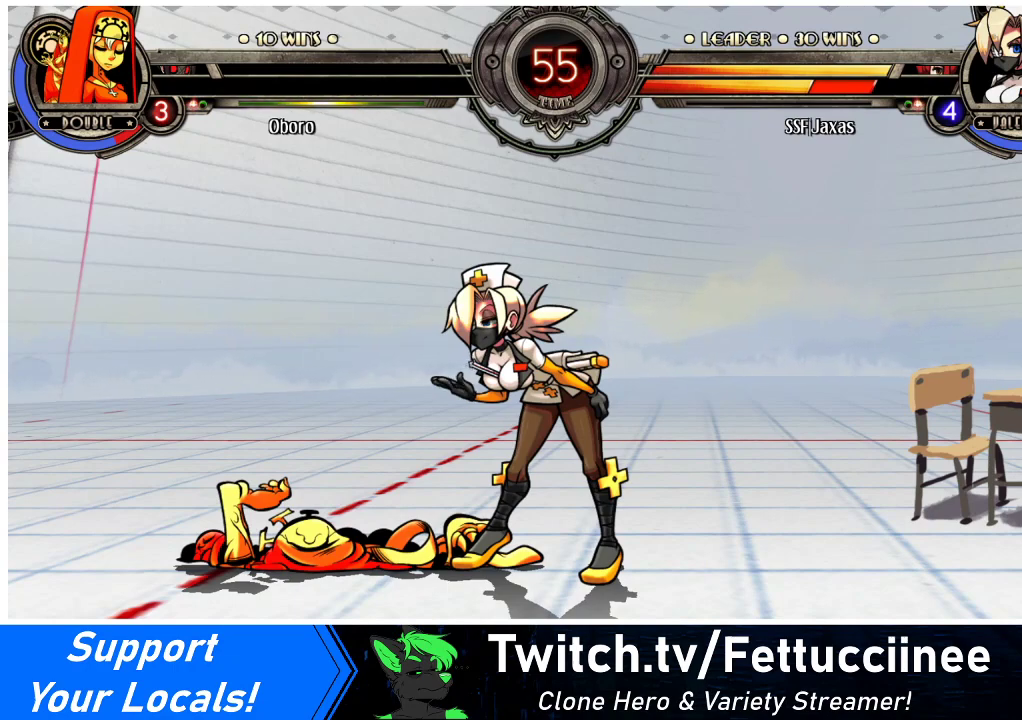
{"buttons": [], "events": []}
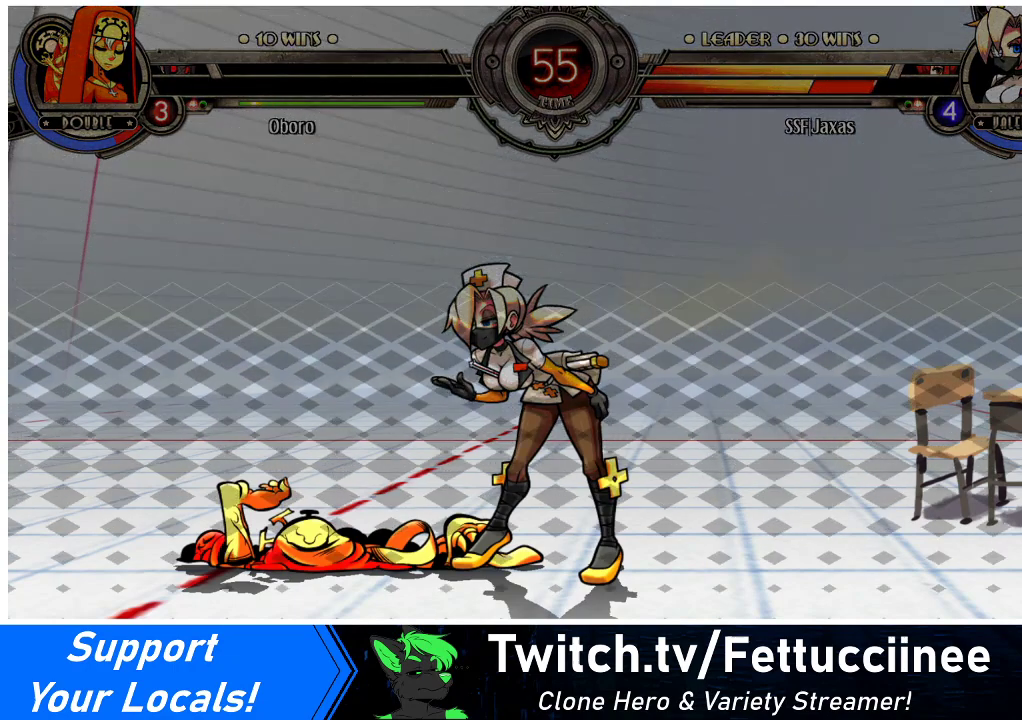
{"buttons": [], "events": []}
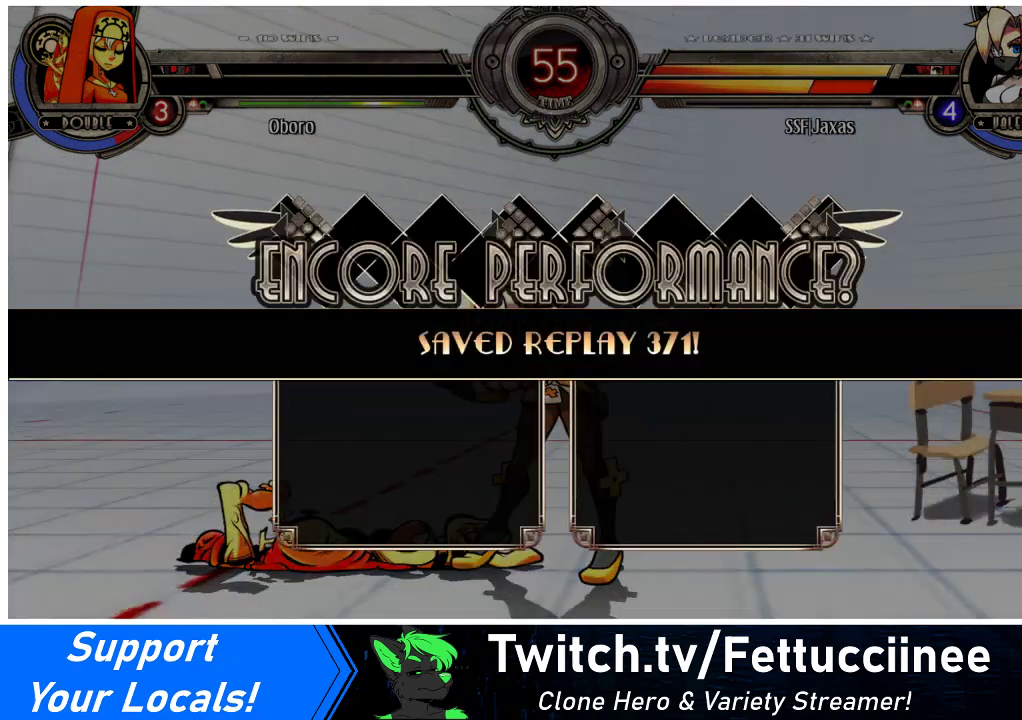
{"buttons": [], "events": []}
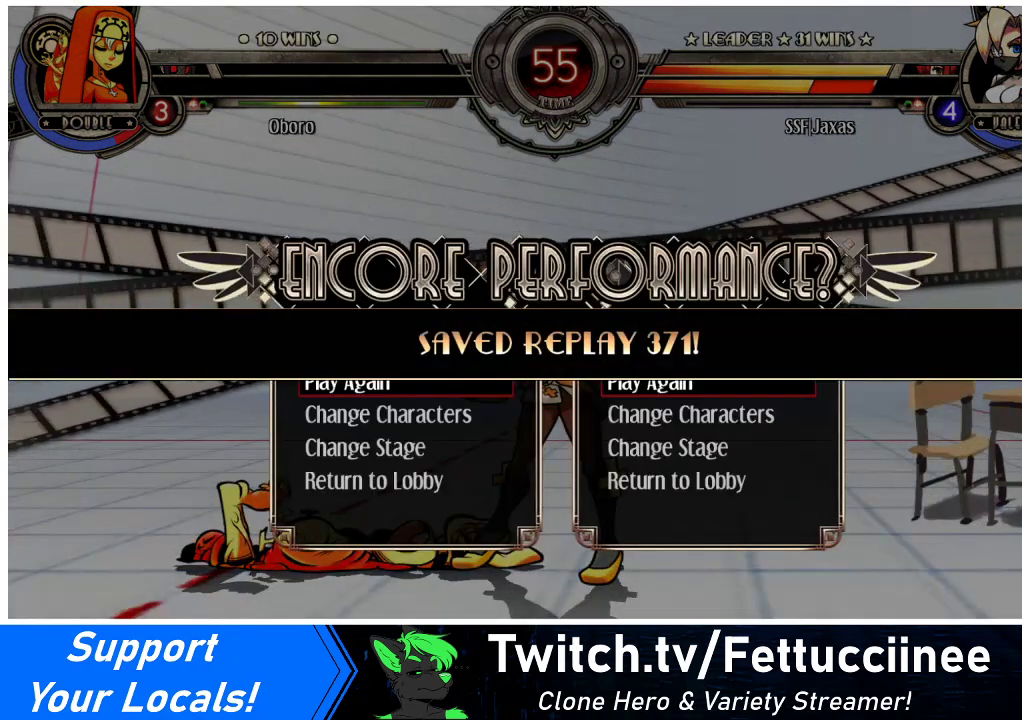
{"buttons": [], "events": [[233, "SQUARE", "down"], [300, "SQUARE", "up"]]}
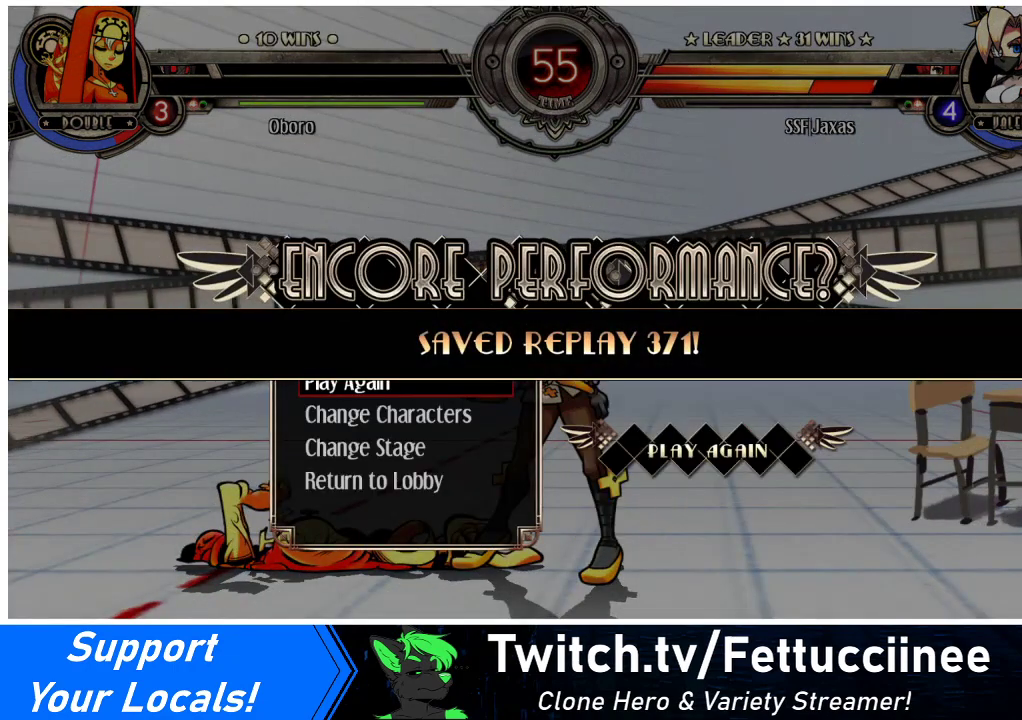
{"buttons": [], "events": []}
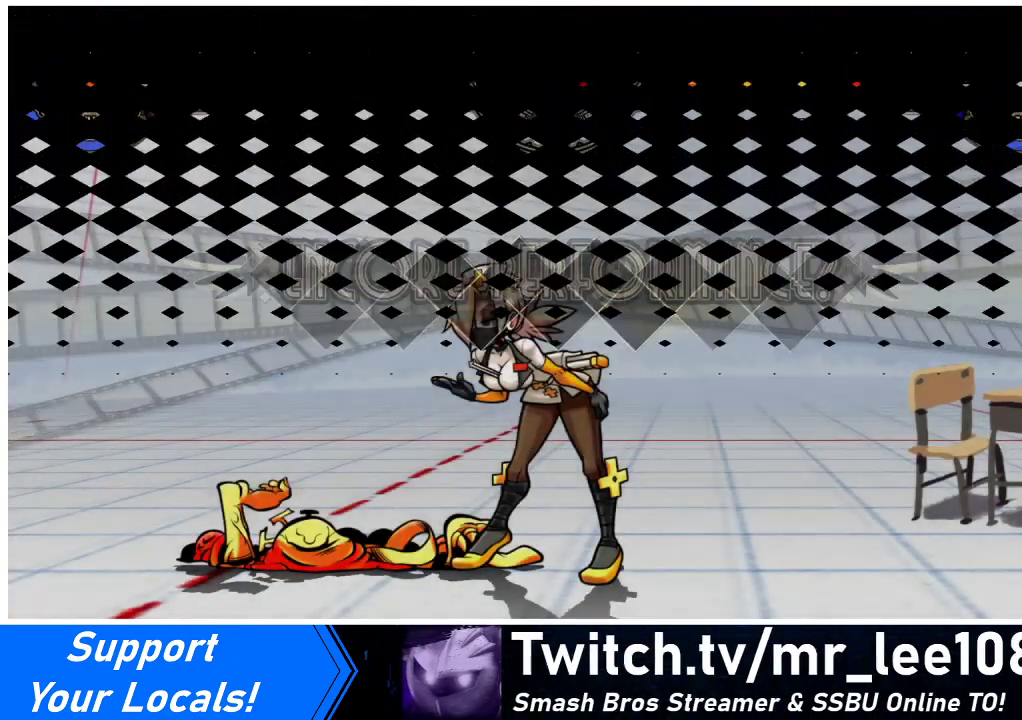
{"buttons": [], "events": []}
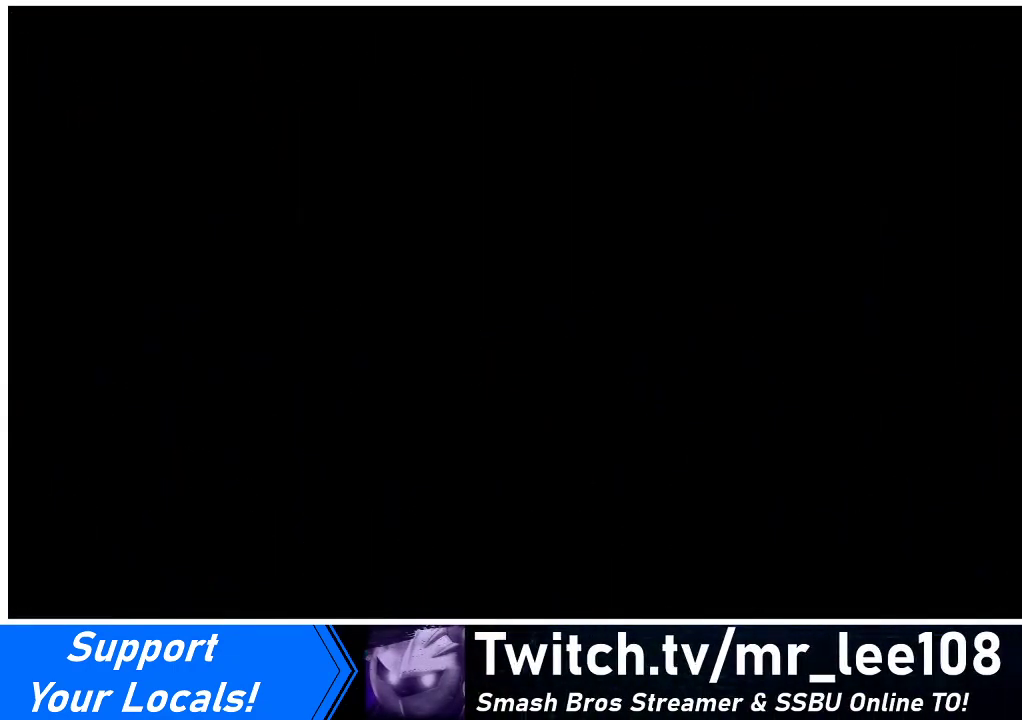
{"buttons": [], "events": []}
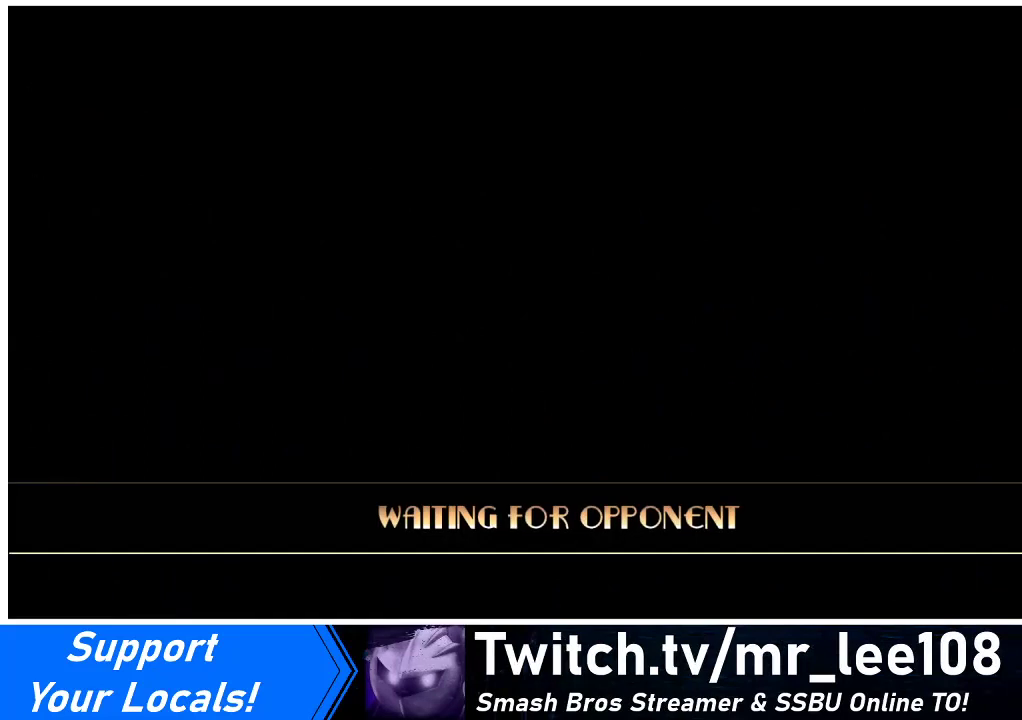
{"buttons": [], "events": [[300, "SQUARE", "down"], [400, "SQUARE", "up"]]}